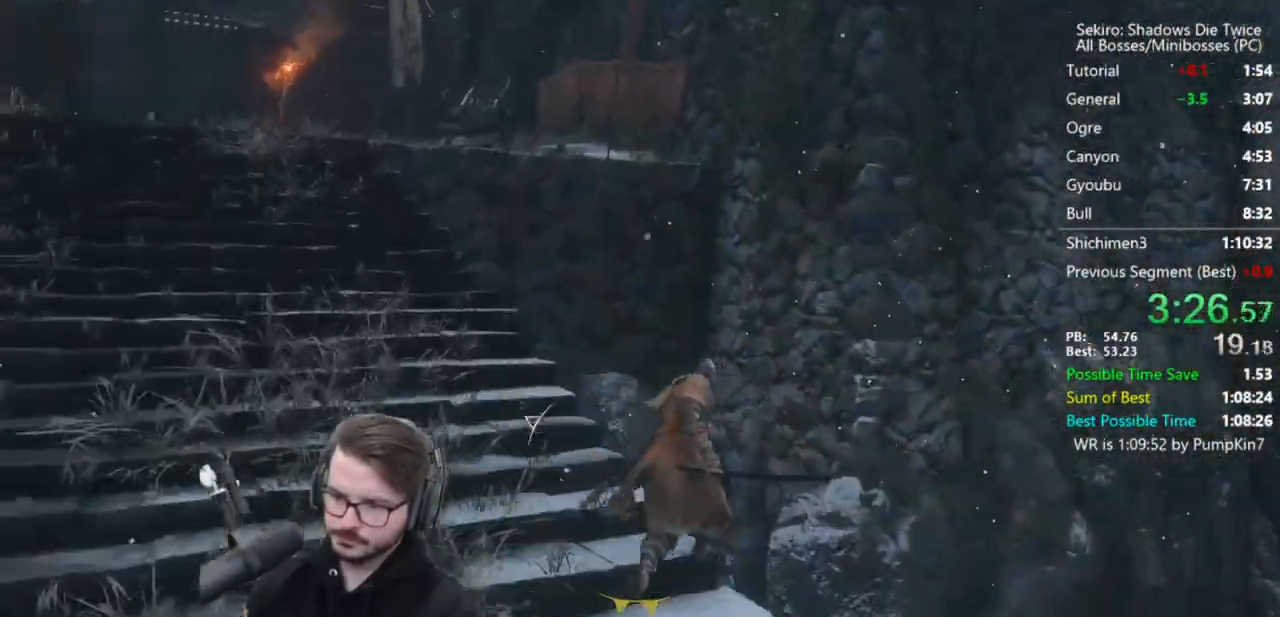
Gameplay with a controller (Xbox layout); each line is a JSON object with the inputs held at the frame after it. "events" lists button and stick changes between this image and that frame as [ms after this image, input, new state], when the widget could be followed in between.
{"buttons": [], "left_stick": "up", "right_stick": "center", "events": [[33, "left_stick", "up-right"], [67, "A", "up"], [133, "B", "up"], [500, "left_stick", "up"]]}
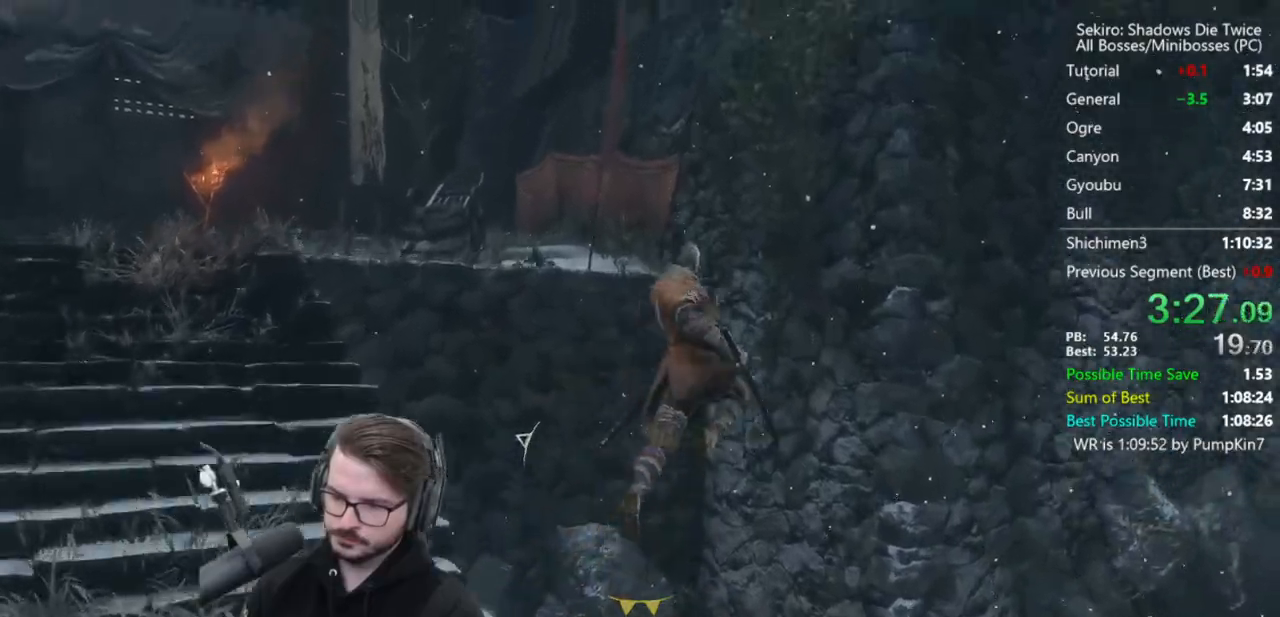
{"buttons": ["A"], "left_stick": "up-left", "right_stick": "center", "events": [[383, "left_stick", "up-left"], [467, "A", "down"]]}
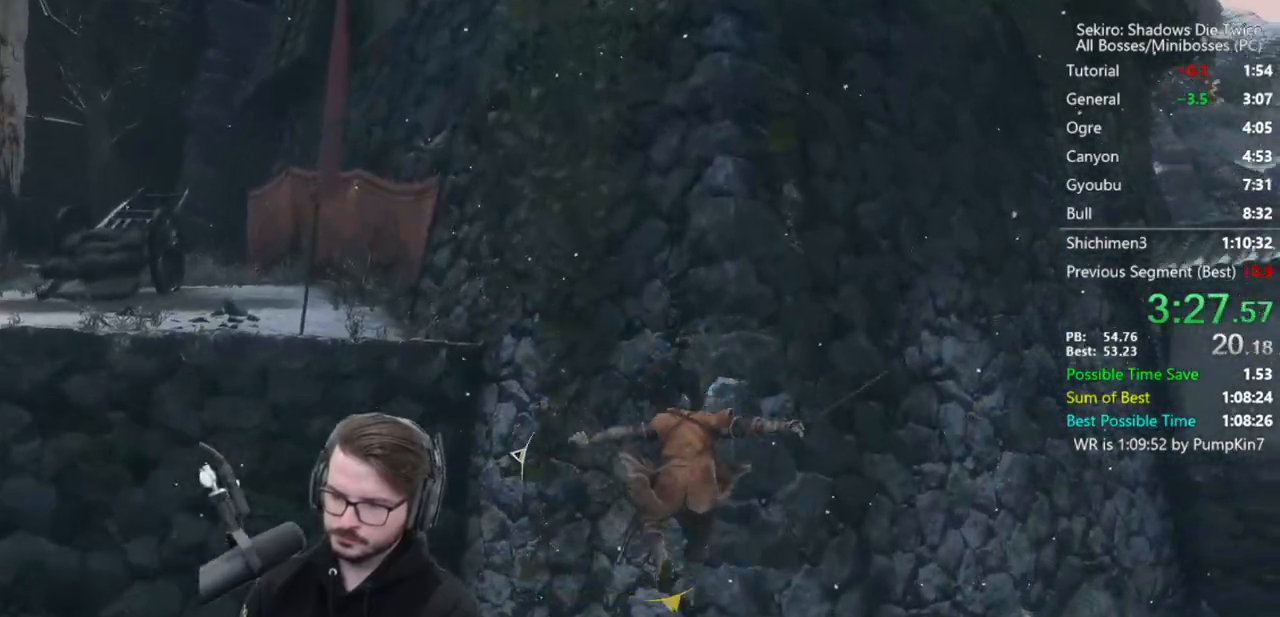
{"buttons": ["X"], "left_stick": "up-left", "right_stick": "center", "events": [[100, "A", "up"], [267, "X", "down"], [267, "right_stick", "up"], [500, "right_stick", "center"]]}
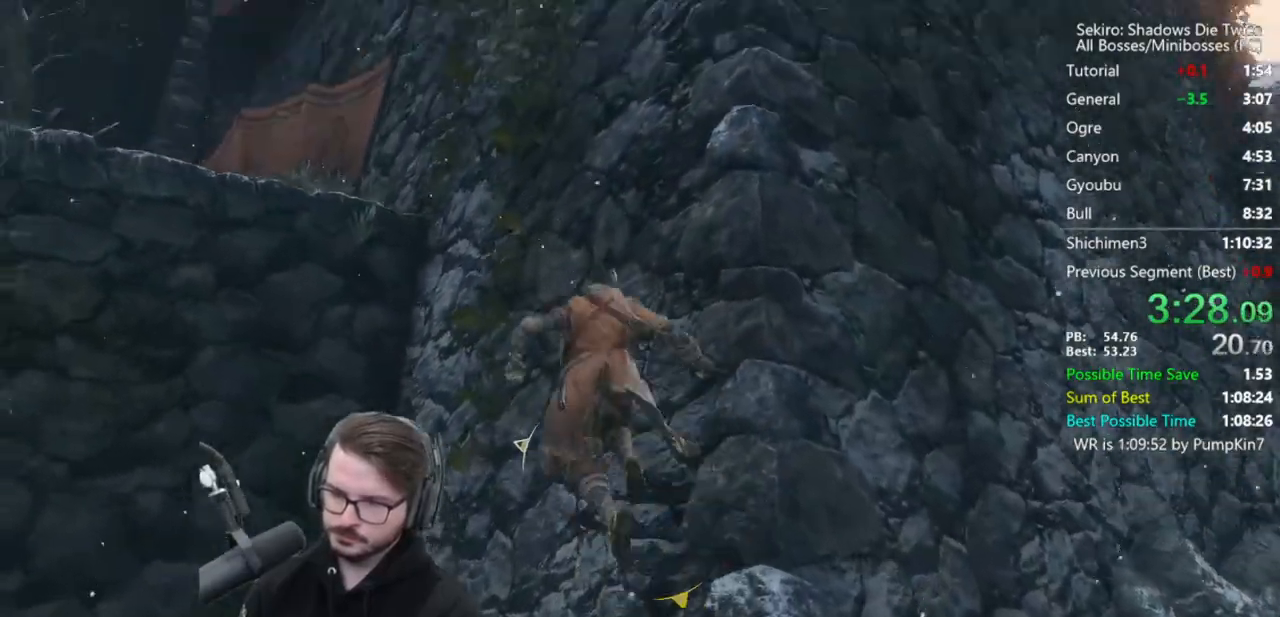
{"buttons": ["X"], "left_stick": "center", "right_stick": "center", "events": [[433, "left_stick", "center"]]}
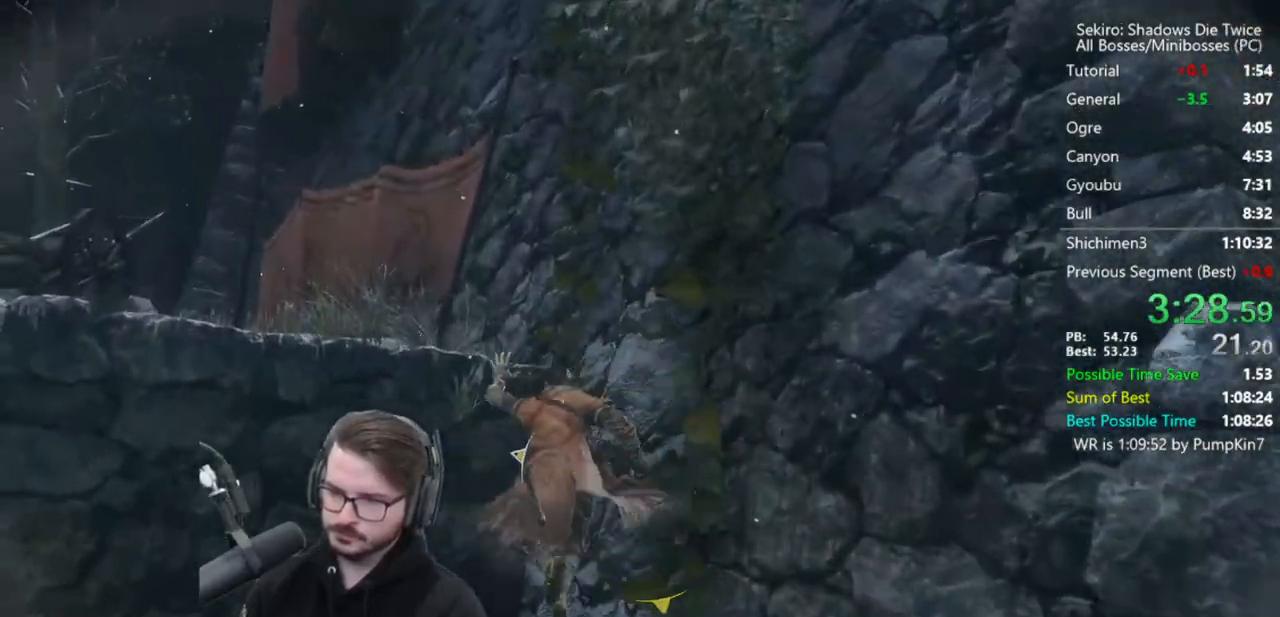
{"buttons": ["A"], "left_stick": "left", "right_stick": "center", "events": [[67, "X", "up"], [100, "left_stick", "left"], [400, "A", "down"]]}
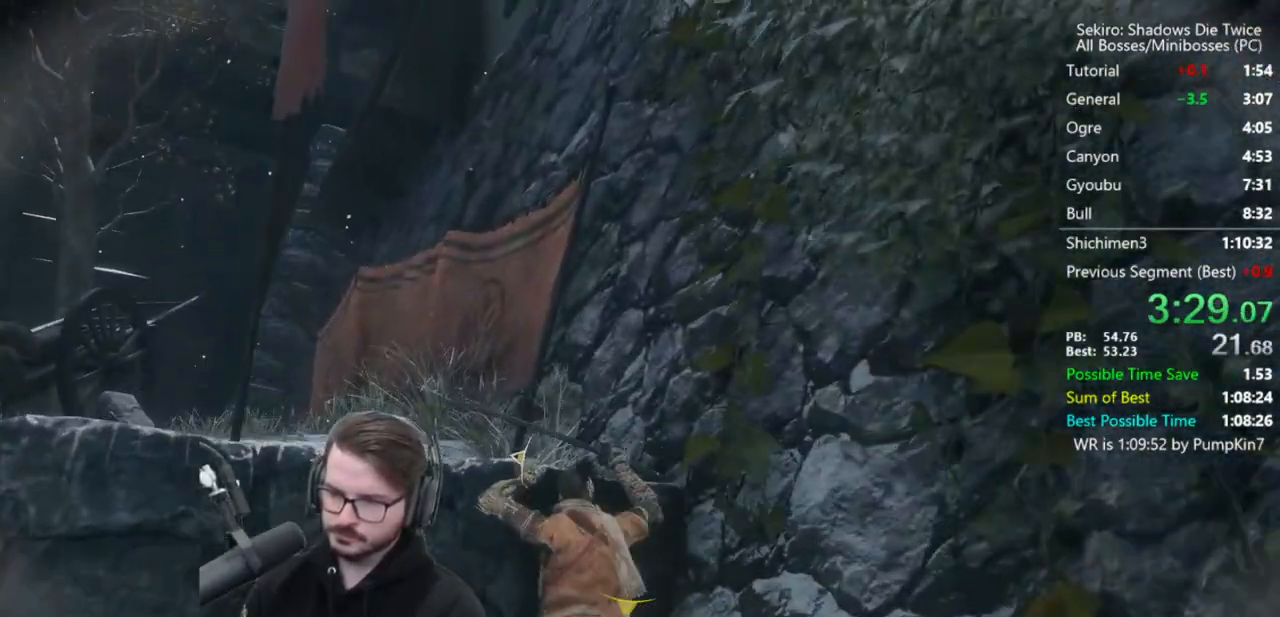
{"buttons": ["B"], "left_stick": "up-left", "right_stick": "left", "events": [[33, "A", "up"], [367, "right_stick", "left"], [433, "B", "down"], [433, "left_stick", "up-left"]]}
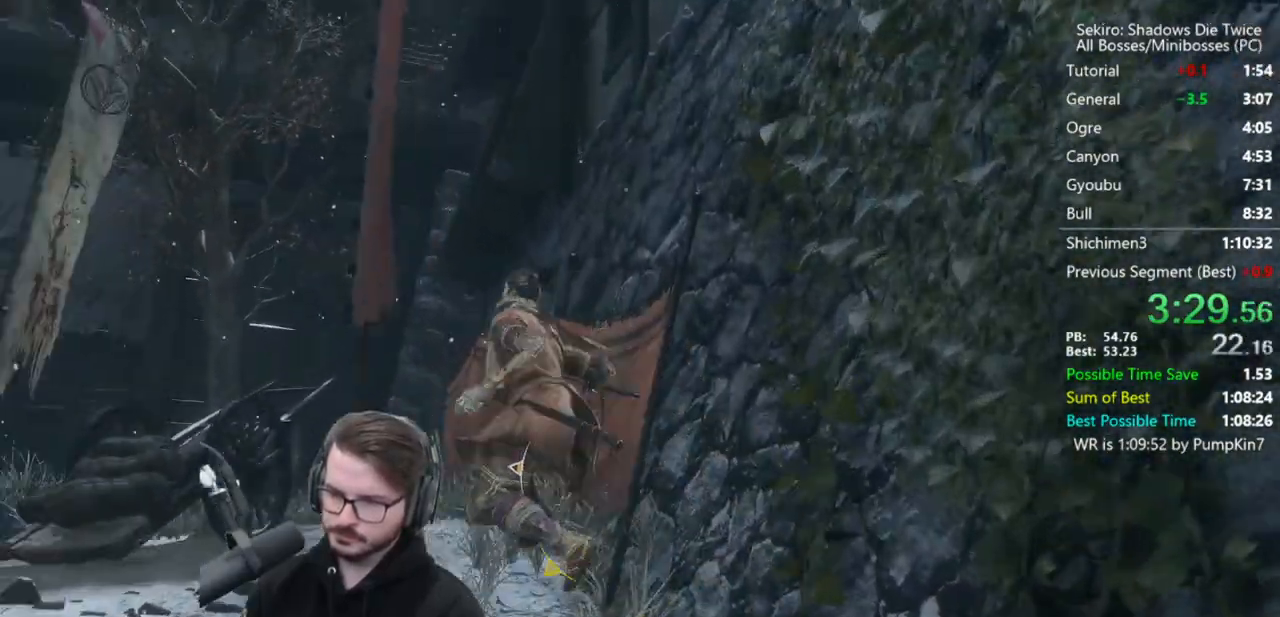
{"buttons": ["B"], "left_stick": "up", "right_stick": "down-left", "events": [[100, "right_stick", "down-left"], [133, "left_stick", "up"]]}
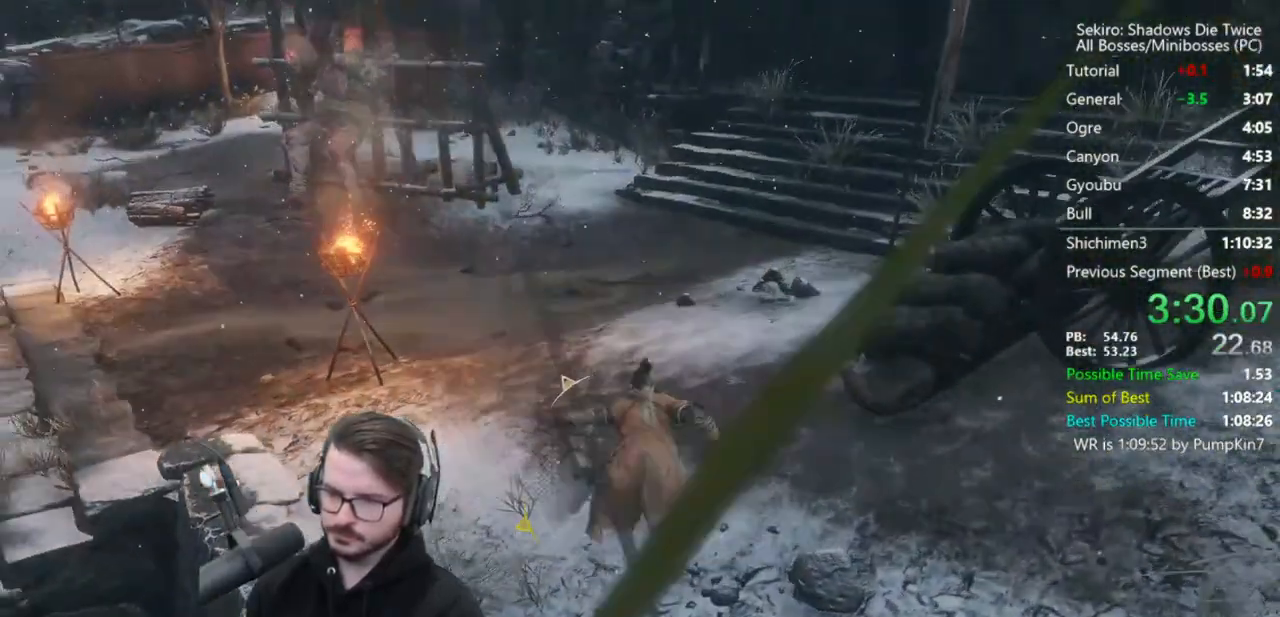
{"buttons": ["B"], "left_stick": "up", "right_stick": "down-left", "events": []}
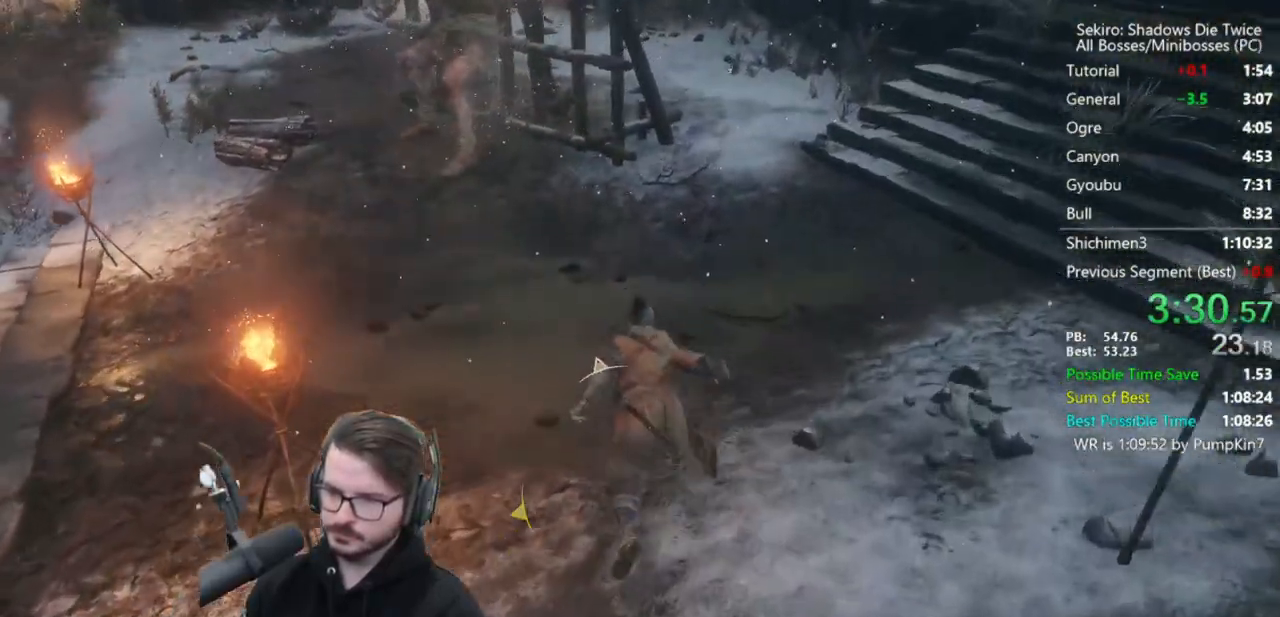
{"buttons": ["B"], "left_stick": "up", "right_stick": "down", "events": [[367, "right_stick", "down"]]}
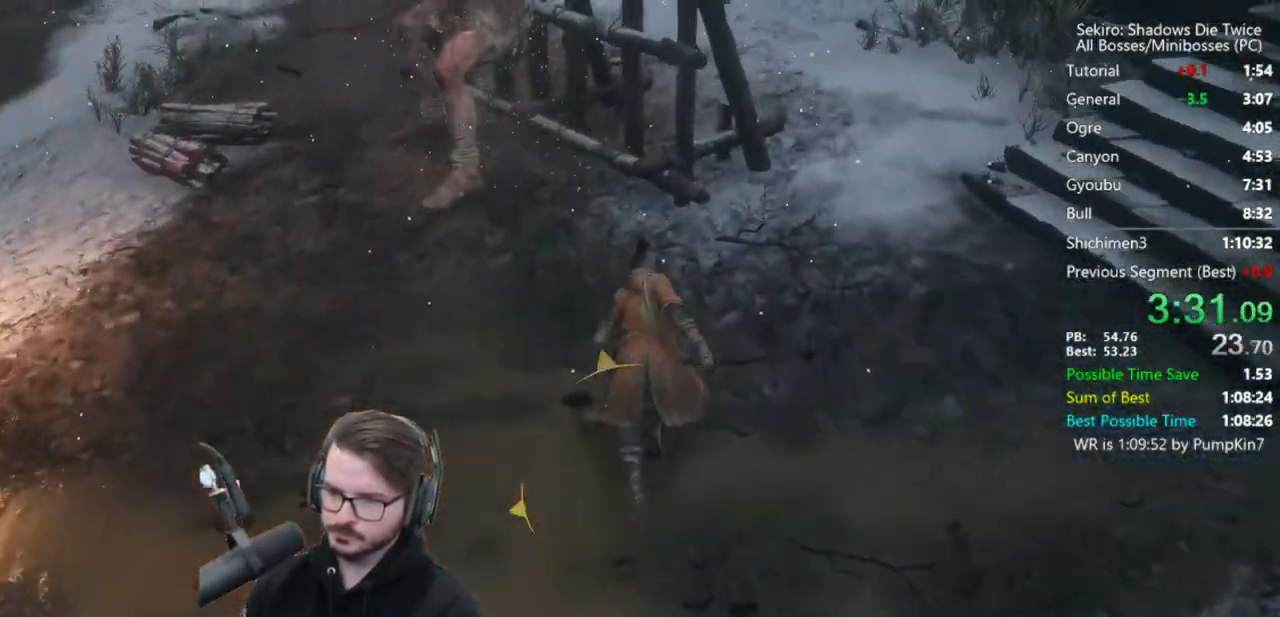
{"buttons": ["R1"], "left_stick": "up-right", "right_stick": "center", "events": [[167, "B", "up"], [167, "L3", "down"], [167, "R3", "down"], [167, "right_stick", "center"], [250, "R3", "up"], [250, "left_stick", "up-right"], [333, "R1", "down"], [400, "L3", "up"], [433, "R1", "up"], [450, "R1", "down"]]}
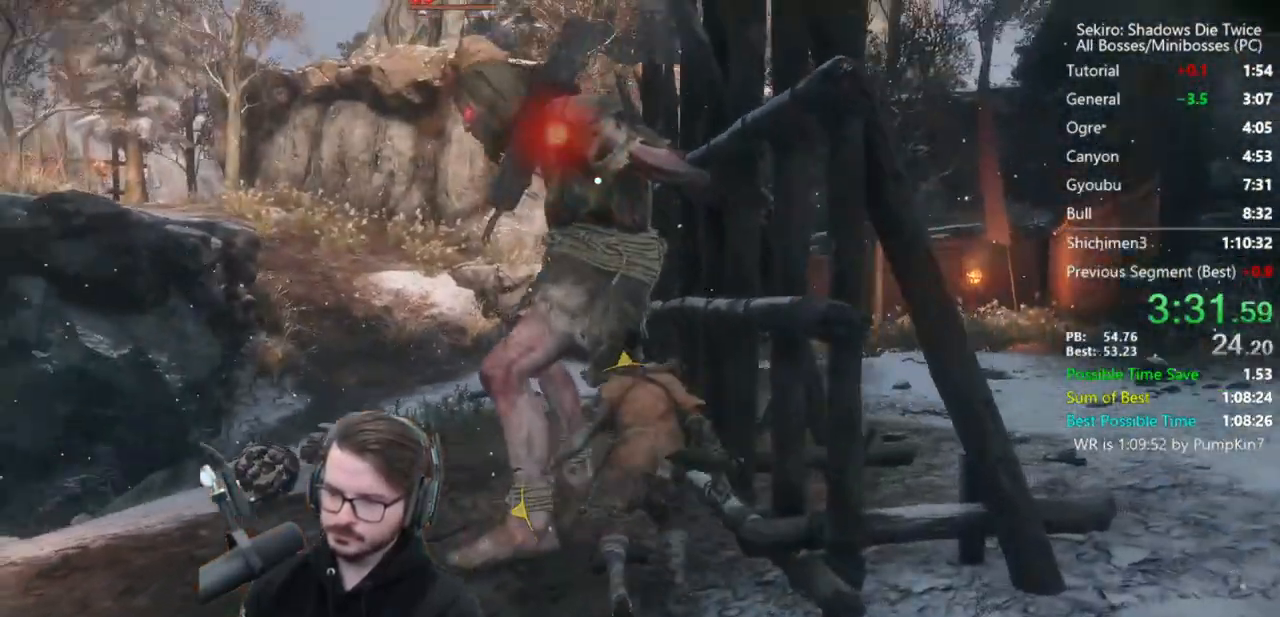
{"buttons": [], "left_stick": "center", "right_stick": "center", "events": [[17, "left_stick", "center"], [50, "R1", "up"], [133, "R1", "down"], [233, "R1", "up"]]}
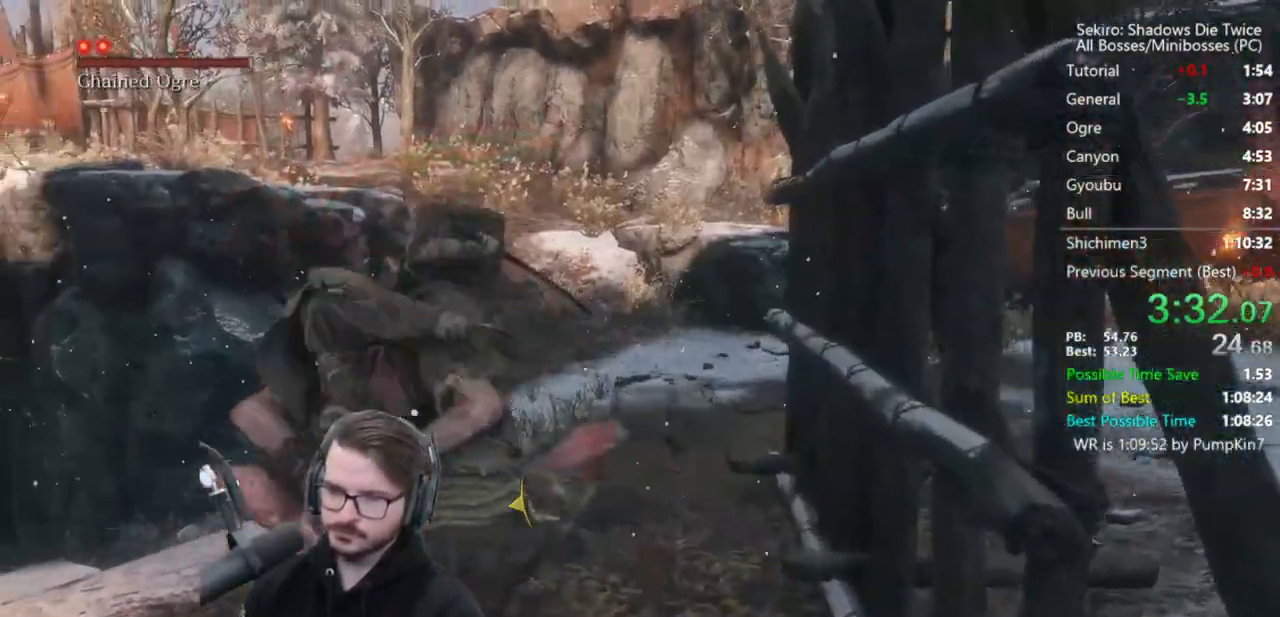
{"buttons": [], "left_stick": "up", "right_stick": "center", "events": [[233, "left_stick", "up"]]}
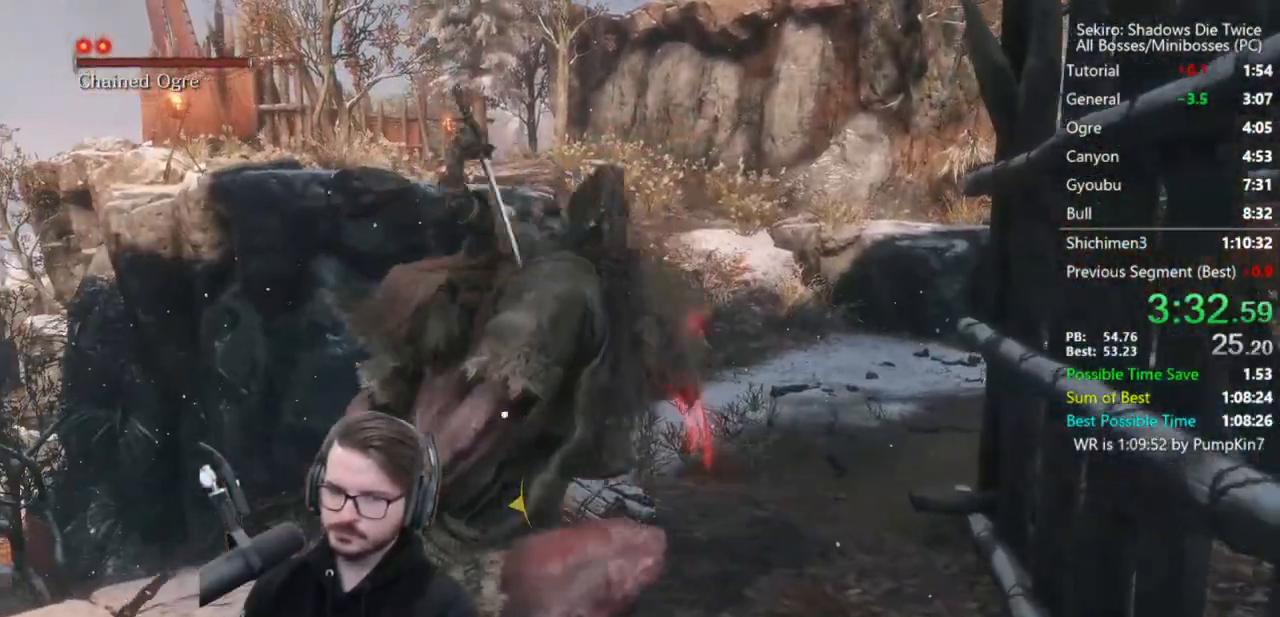
{"buttons": [], "left_stick": "up", "right_stick": "center", "events": []}
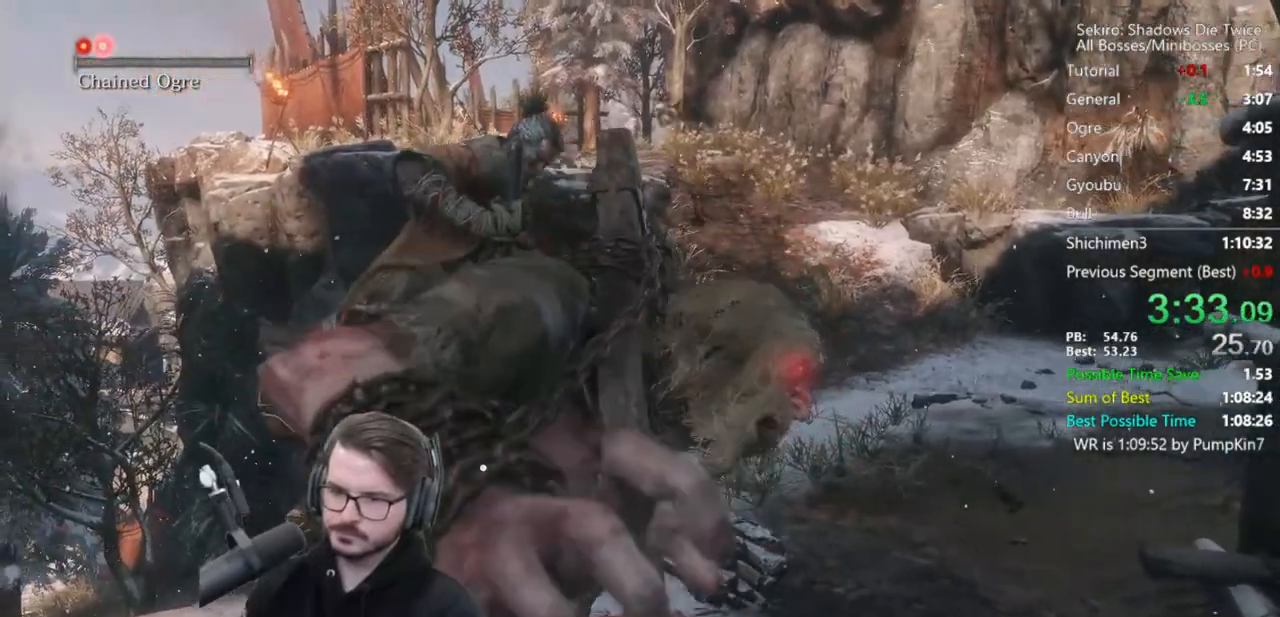
{"buttons": [], "left_stick": "up", "right_stick": "center", "events": []}
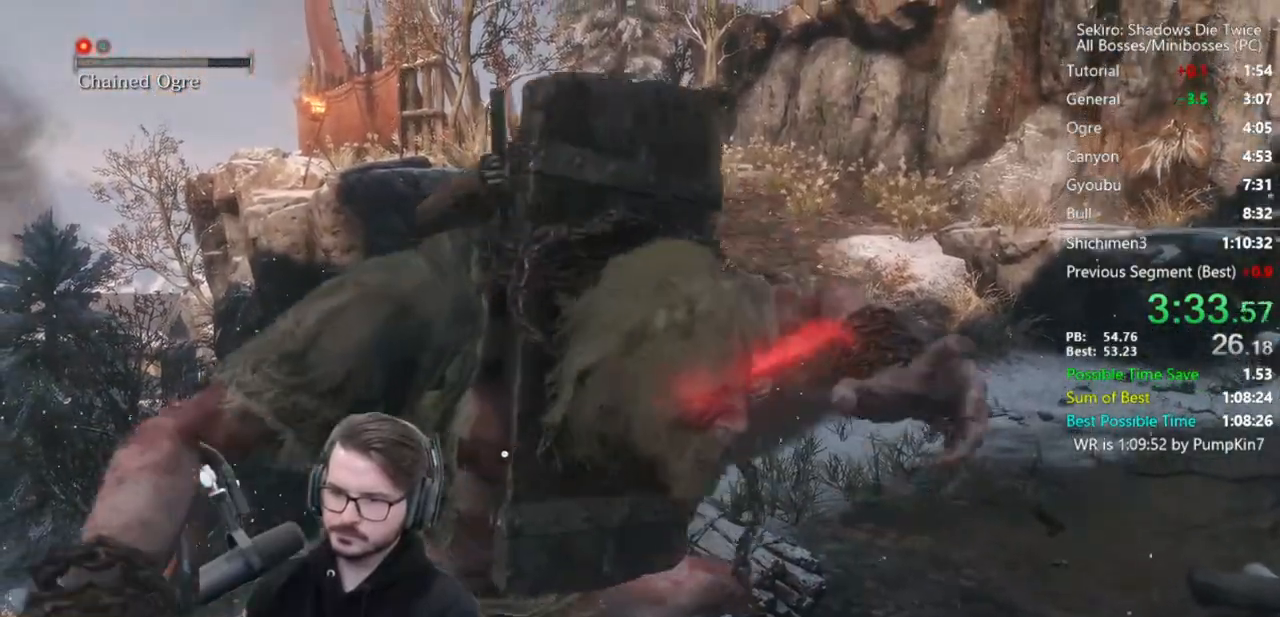
{"buttons": [], "left_stick": "up", "right_stick": "center", "events": []}
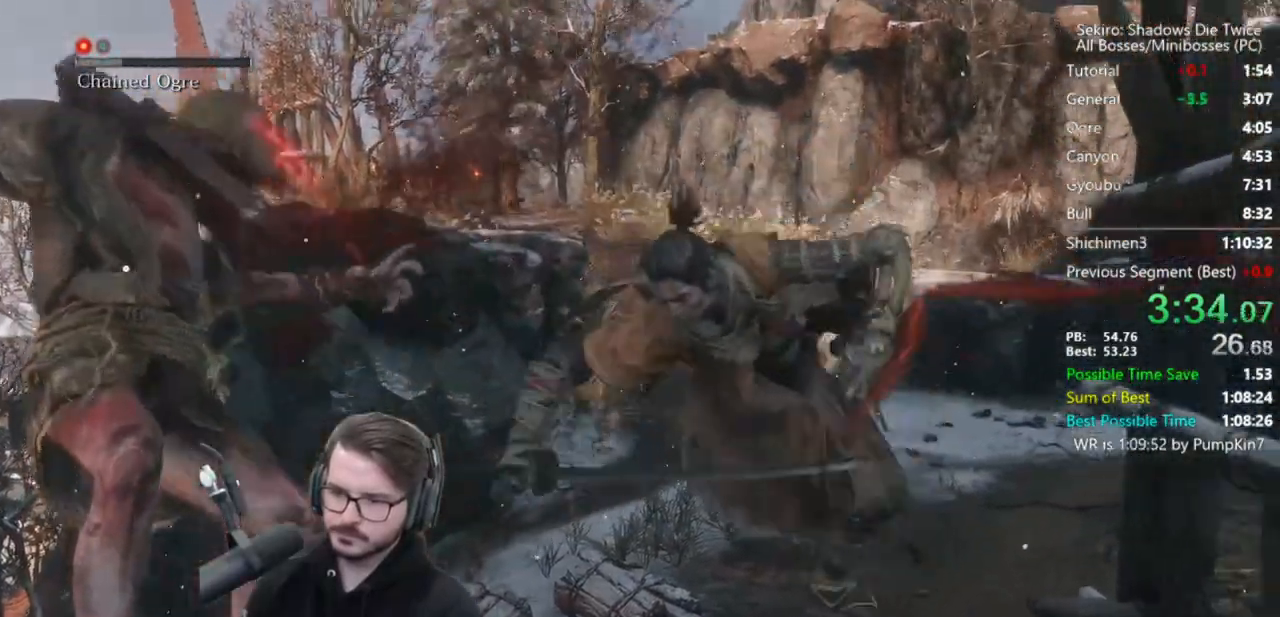
{"buttons": [], "left_stick": "up", "right_stick": "center", "events": []}
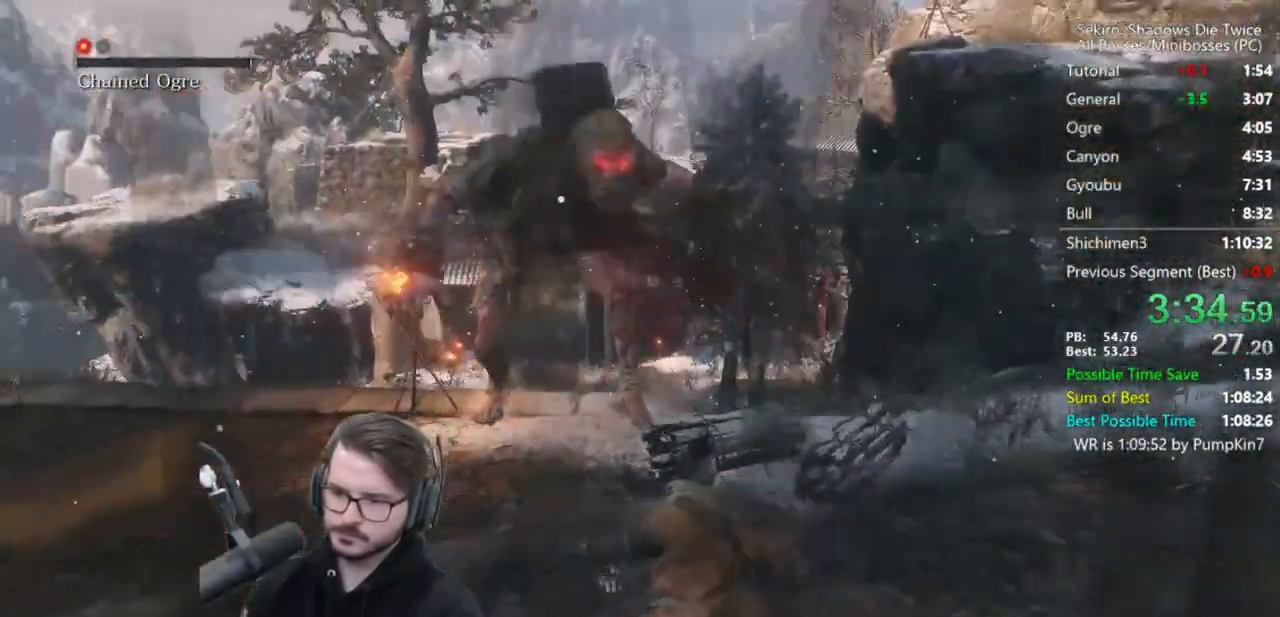
{"buttons": [], "left_stick": "up", "right_stick": "center", "events": [[33, "R3", "down"], [100, "R3", "up"], [117, "right_stick", "up"], [333, "right_stick", "center"]]}
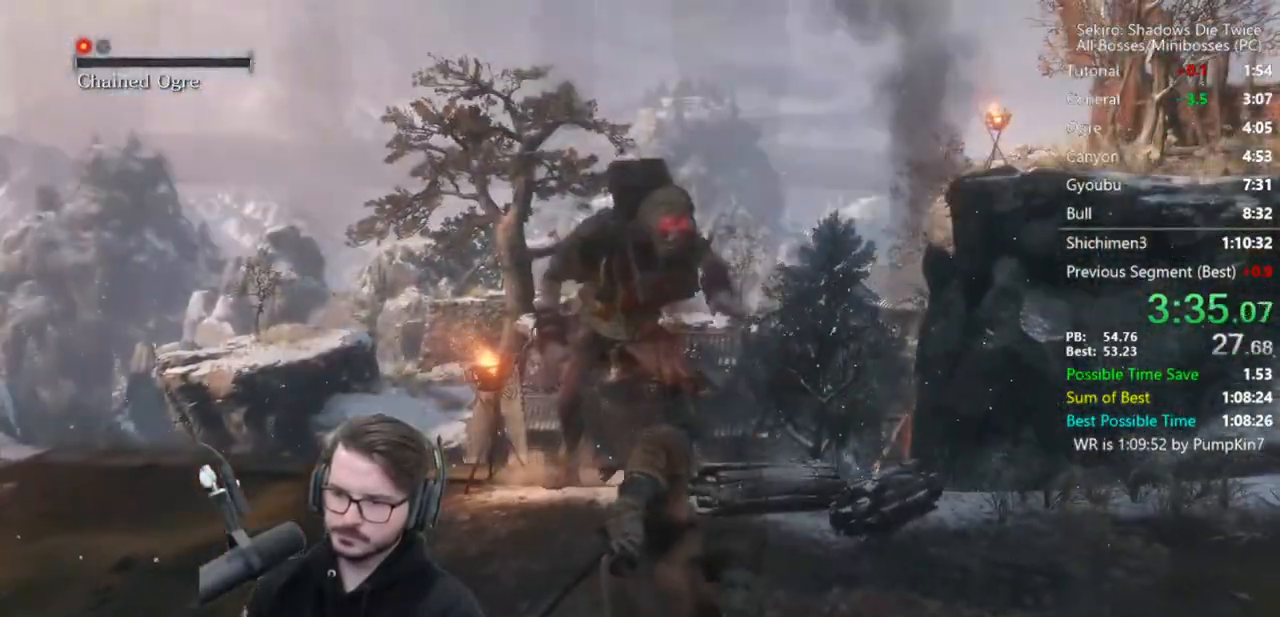
{"buttons": [], "left_stick": "up", "right_stick": "center", "events": [[367, "R1", "down"], [450, "R1", "up"]]}
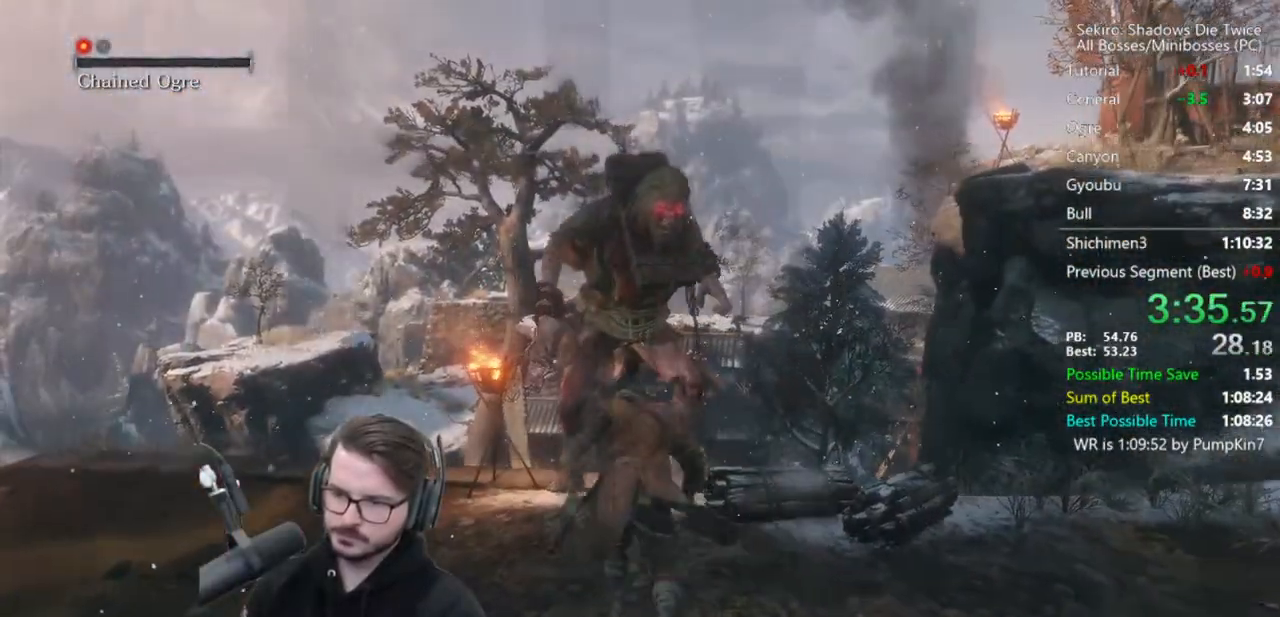
{"buttons": [], "left_stick": "up", "right_stick": "down", "events": [[300, "right_stick", "down"], [367, "R1", "down"], [500, "R1", "up"]]}
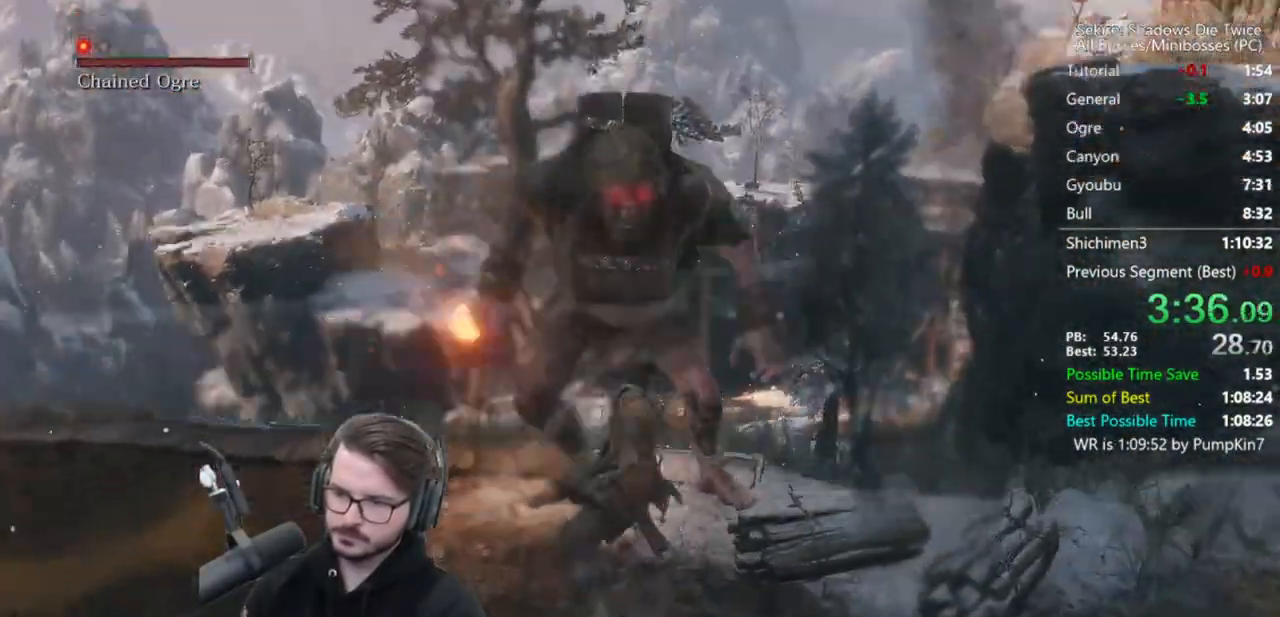
{"buttons": ["R1"], "left_stick": "up", "right_stick": "center", "events": [[133, "right_stick", "center"], [500, "R1", "down"]]}
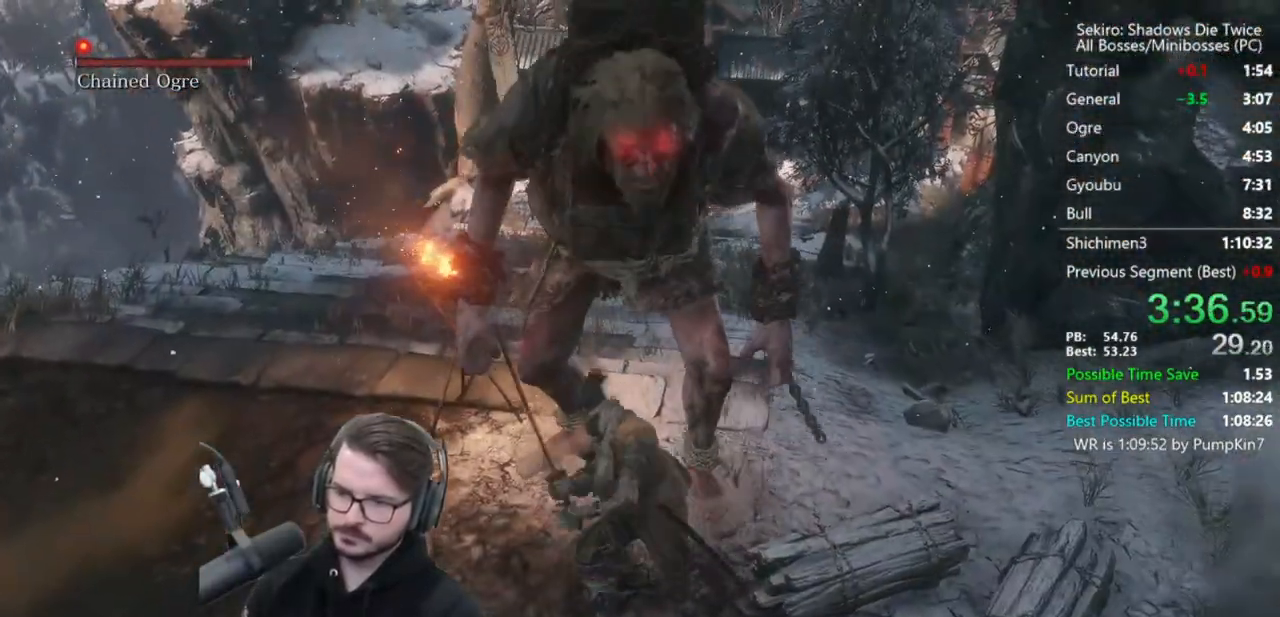
{"buttons": [], "left_stick": "up", "right_stick": "center", "events": [[33, "R1", "up"], [100, "R1", "down"], [133, "right_stick", "down"], [200, "R1", "up"], [300, "right_stick", "center"]]}
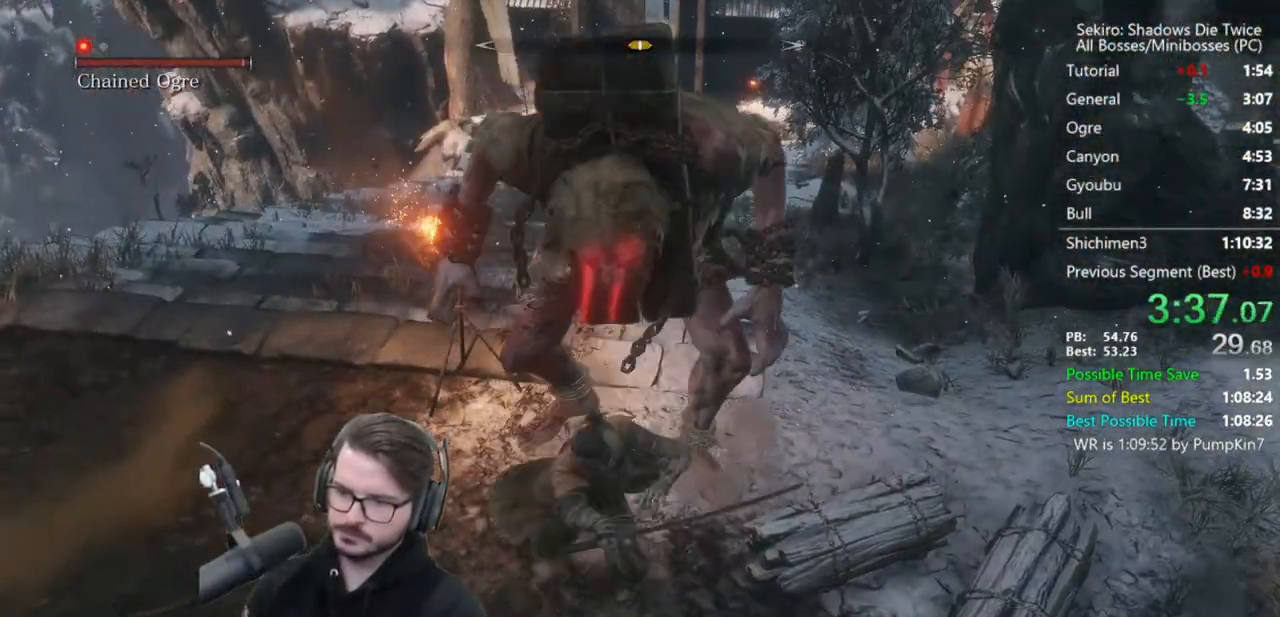
{"buttons": [], "left_stick": "left", "right_stick": "center", "events": [[67, "R1", "down"], [133, "R1", "up"], [200, "left_stick", "up-left"], [233, "R1", "down"], [333, "R1", "up"], [333, "left_stick", "left"]]}
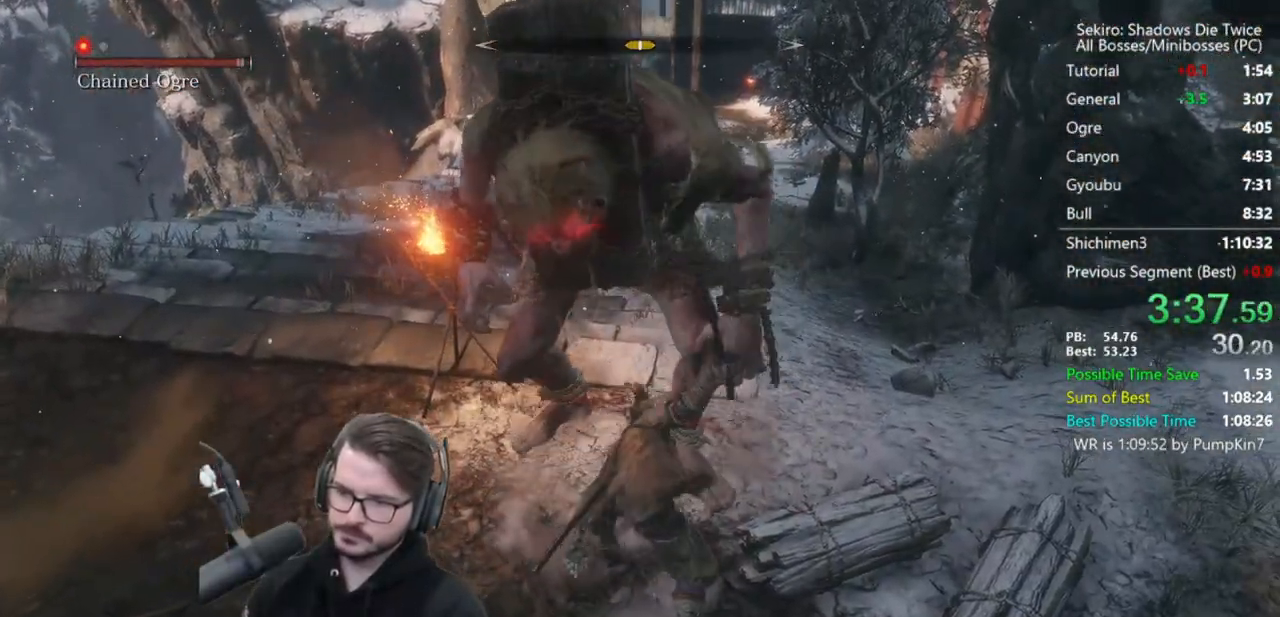
{"buttons": ["R1"], "left_stick": "up", "right_stick": "center", "events": [[117, "left_stick", "up-left"], [167, "R1", "down"], [267, "R1", "up"], [333, "R1", "down"], [333, "left_stick", "up"], [417, "R1", "up"], [500, "R1", "down"]]}
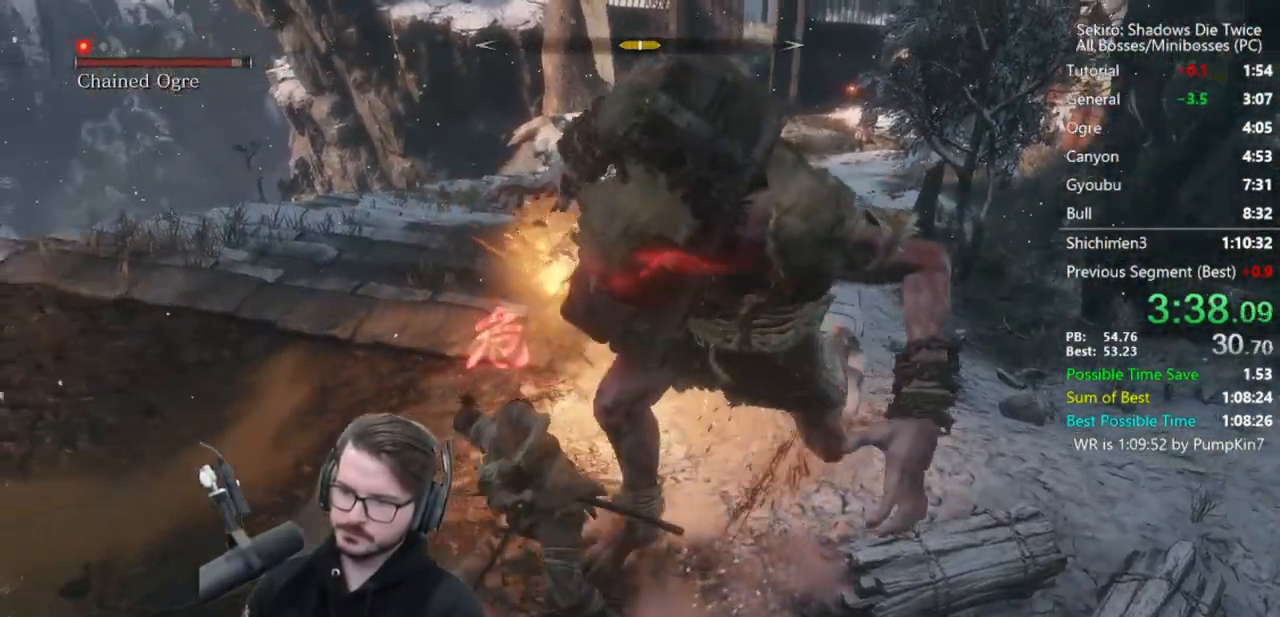
{"buttons": [], "left_stick": "down-right", "right_stick": "right", "events": [[100, "R1", "up"], [133, "left_stick", "up-right"], [200, "right_stick", "down-right"], [300, "right_stick", "right"], [333, "left_stick", "down-right"], [350, "R1", "down"], [467, "R1", "up"]]}
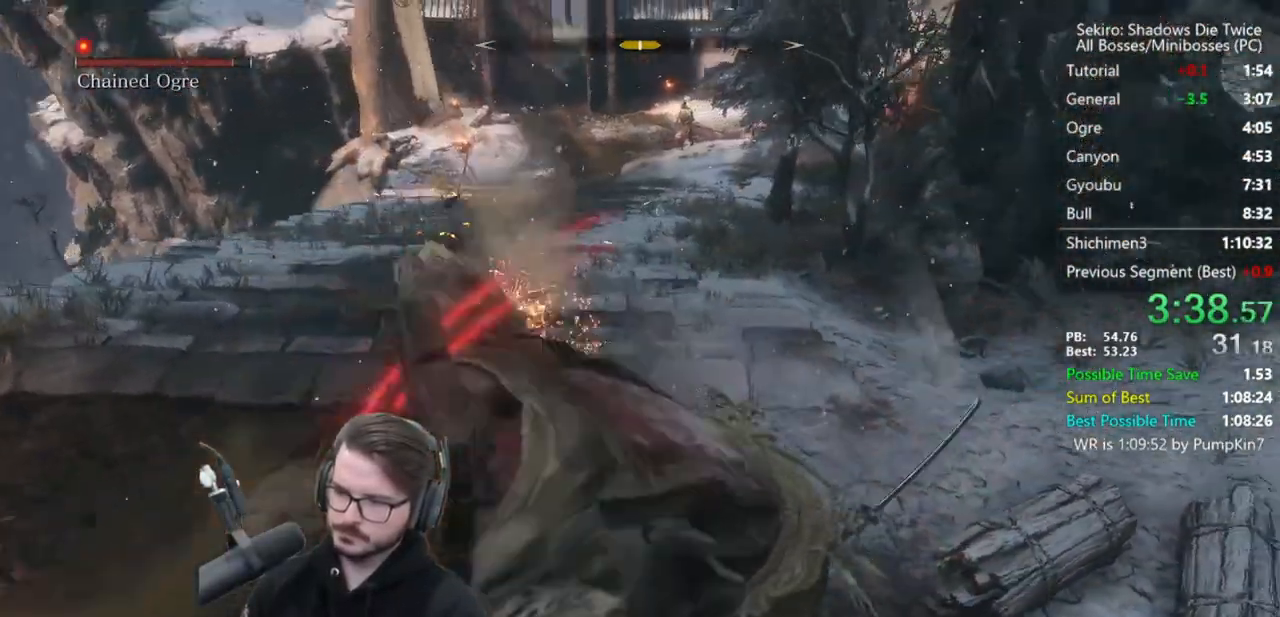
{"buttons": ["L3"], "left_stick": "right", "right_stick": "right", "events": [[33, "R1", "down"], [133, "R1", "up"], [200, "R1", "down"], [267, "R1", "up"], [433, "L3", "down"], [467, "left_stick", "right"]]}
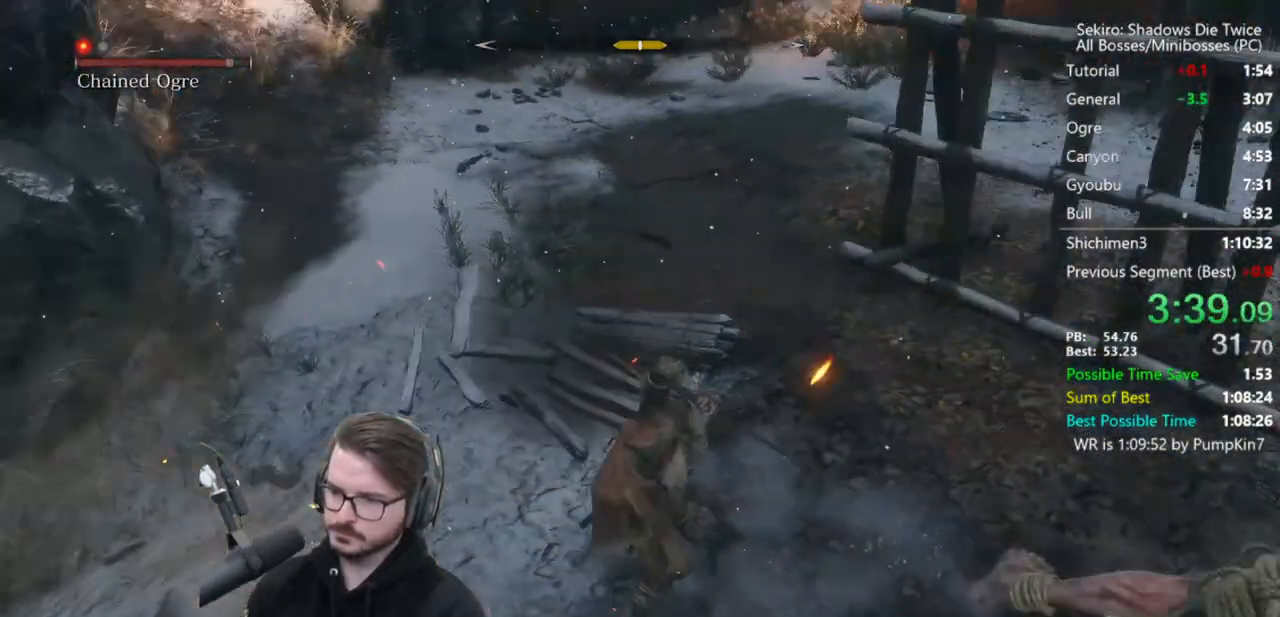
{"buttons": [], "left_stick": "up-right", "right_stick": "center", "events": [[100, "L3", "up"], [133, "left_stick", "up-right"], [167, "R1", "down"], [183, "right_stick", "down-right"], [267, "R1", "up"], [333, "R1", "down"], [400, "R1", "up"], [400, "right_stick", "center"]]}
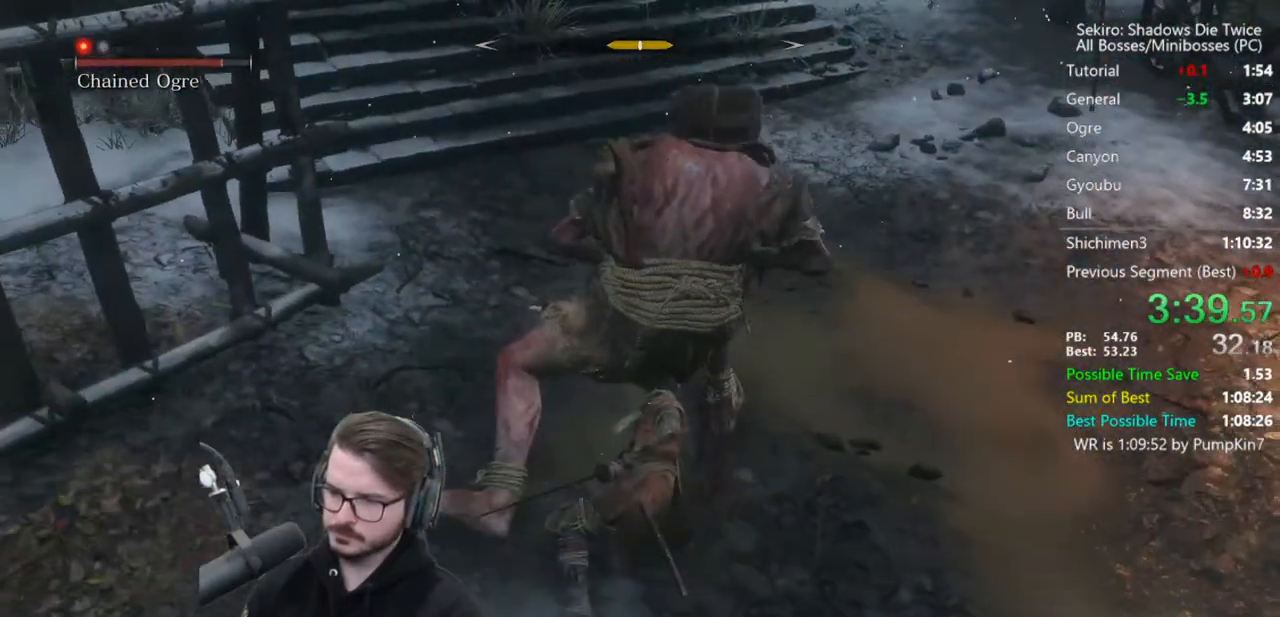
{"buttons": ["R1"], "left_stick": "up-right", "right_stick": "center", "events": [[267, "R1", "down"], [367, "R1", "up"], [467, "R1", "down"]]}
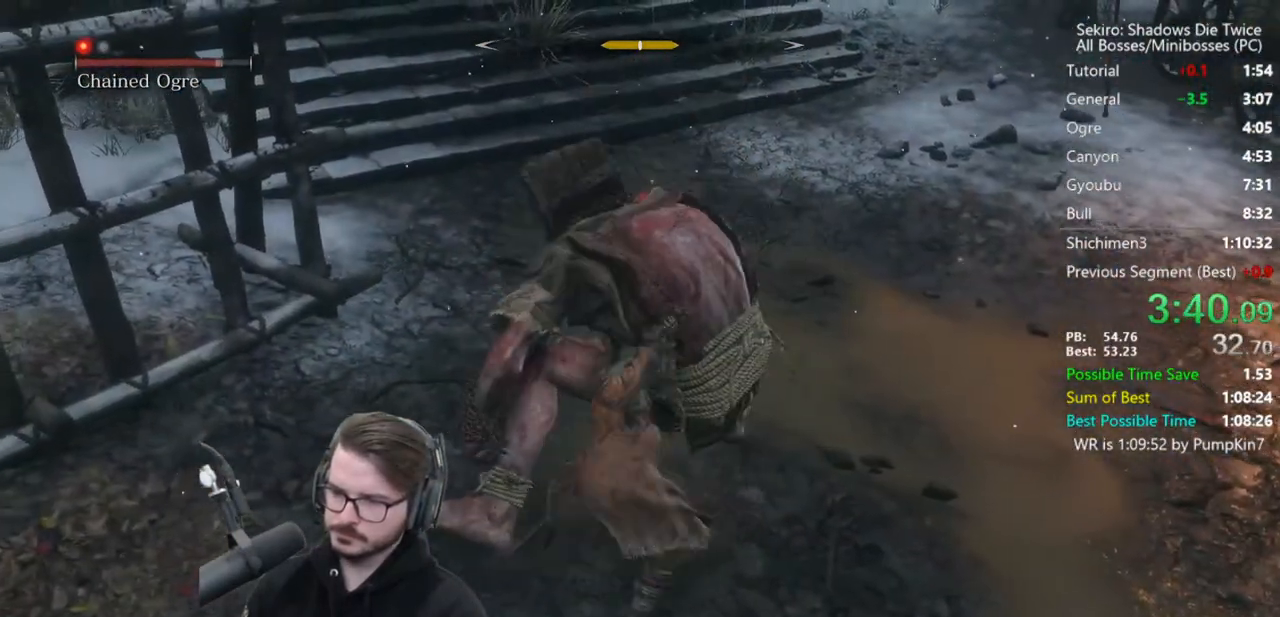
{"buttons": ["R1"], "left_stick": "up-right", "right_stick": "right", "events": [[67, "R1", "up"], [333, "R1", "down"], [333, "right_stick", "right"], [433, "R1", "up"], [500, "R1", "down"]]}
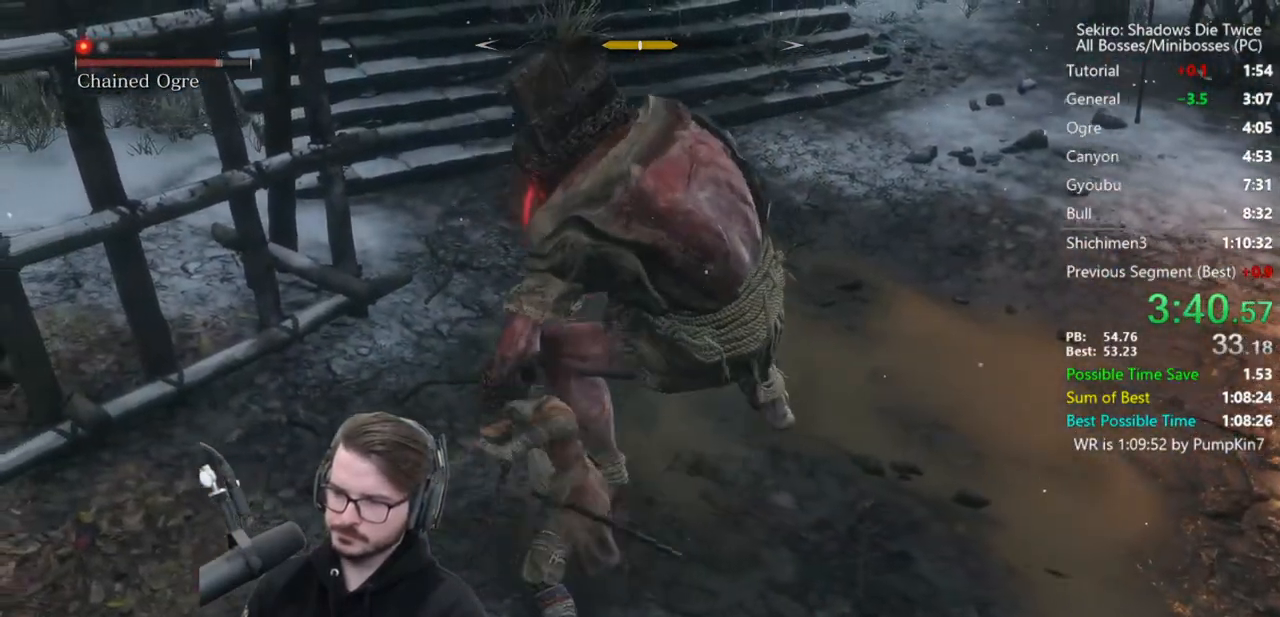
{"buttons": ["R1"], "left_stick": "up-right", "right_stick": "up-right", "events": [[100, "R1", "up"], [200, "R1", "down"], [300, "R1", "up"], [400, "right_stick", "up-right"], [500, "R1", "down"]]}